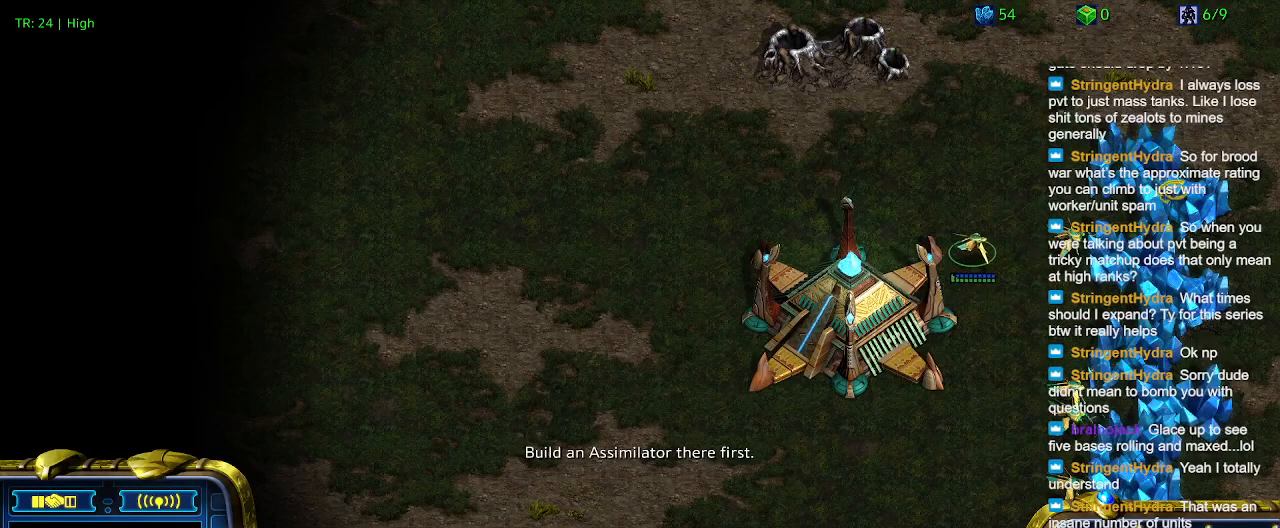
Gameplay with keyboard; each line is a JSON object with the keys held at the frame after it. "events" lists presses ("down") and releases ("up") of "1", "2", "3", "4", "5", "6", "a", "c", "ctrl", "d", "e", "f2", "f3", "q", "s", "t", "w", "x" and "z" between this image and that frame as [ms after this image, input, new state], when the widget could be followed in between. No other keys are recorded. Mouse input is not recorded.
{"keys": [], "events": []}
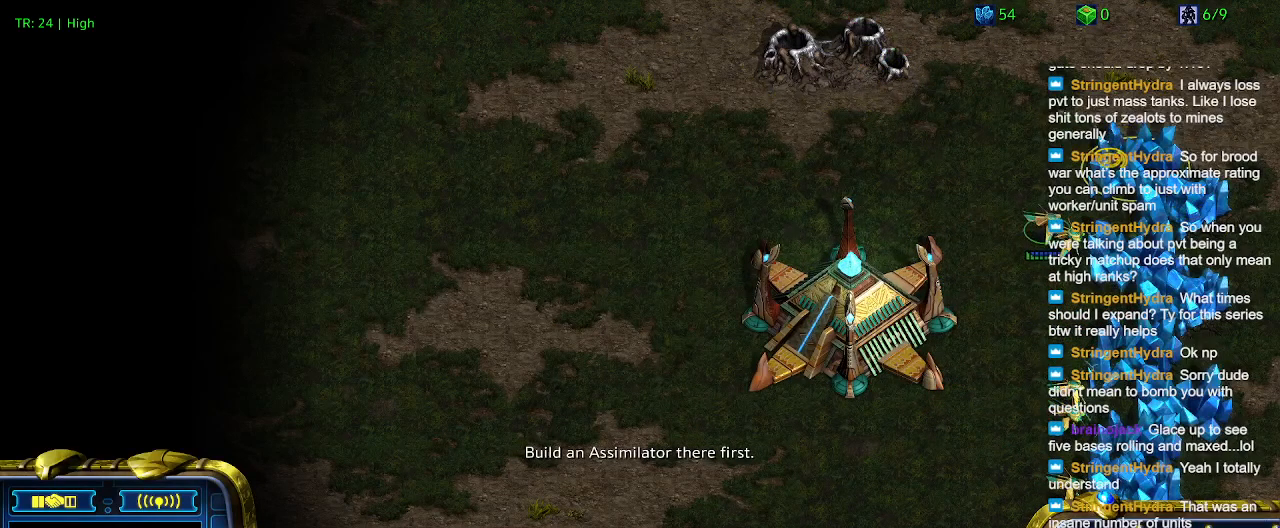
{"keys": ["ctrl"], "events": [[333, "ctrl", "down"], [366, "4", "down"], [466, "4", "up"]]}
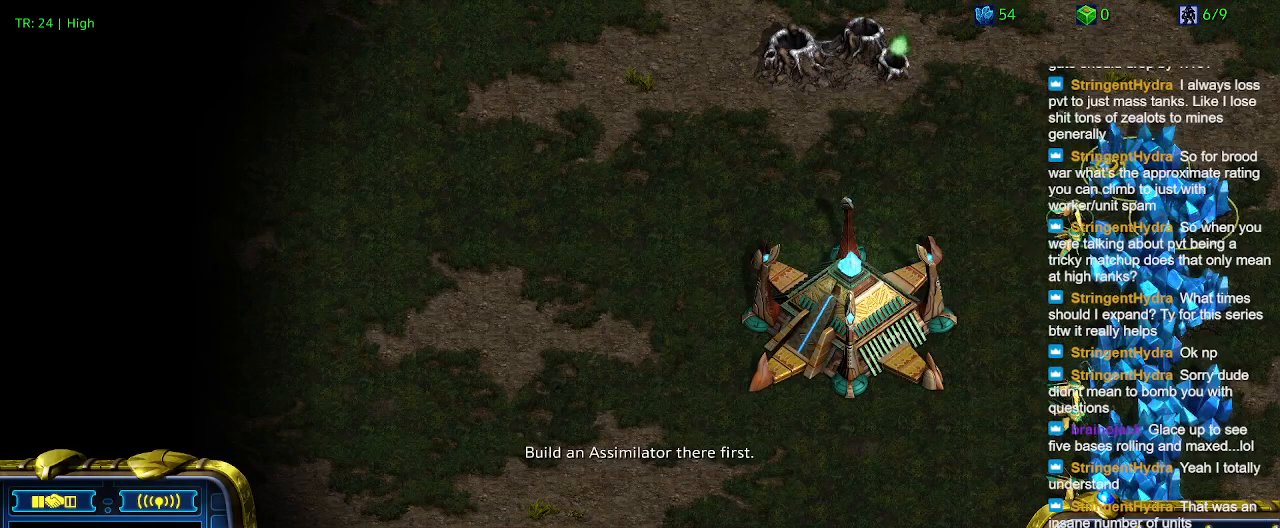
{"keys": [], "events": [[33, "ctrl", "up"], [166, "5", "down"], [233, "5", "up"], [333, "t", "down"], [433, "t", "up"]]}
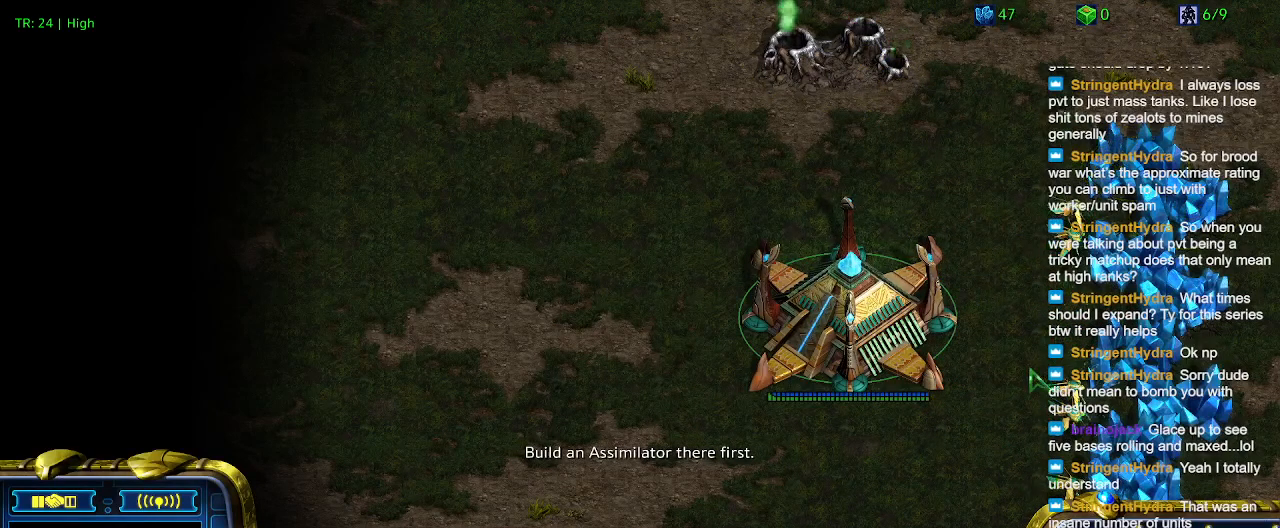
{"keys": ["ctrl"], "events": [[500, "ctrl", "down"]]}
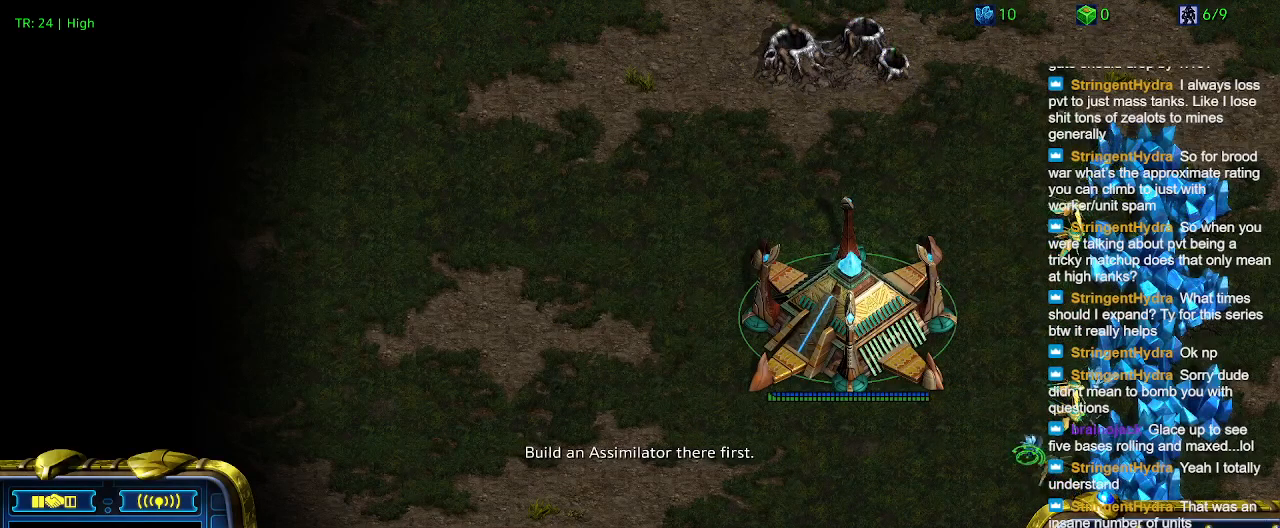
{"keys": [], "events": [[100, "5", "down"], [200, "5", "up"], [233, "ctrl", "up"]]}
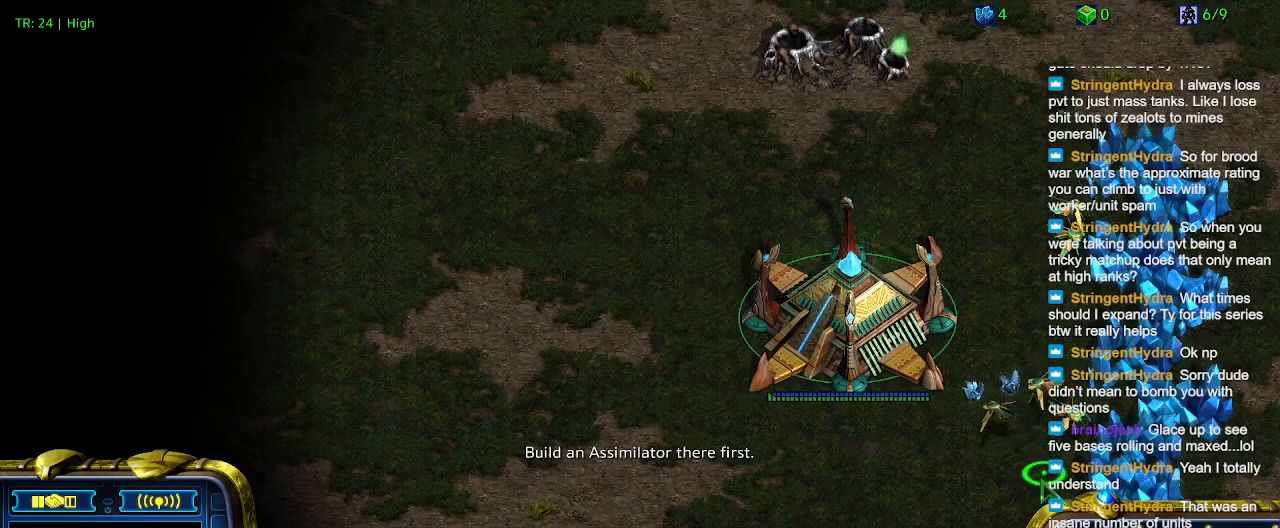
{"keys": [], "events": []}
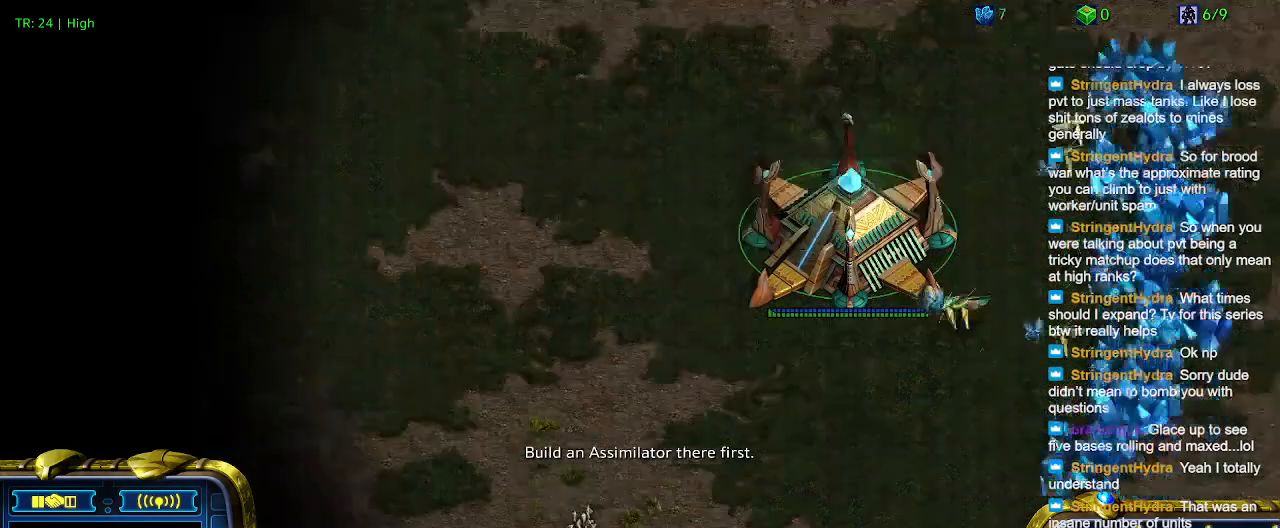
{"keys": [], "events": []}
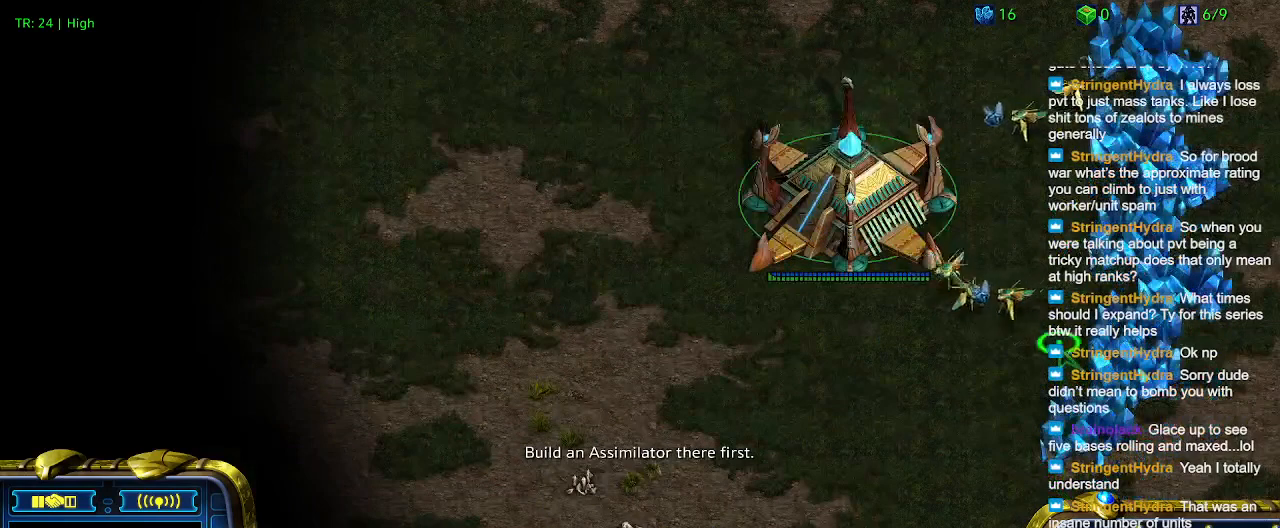
{"keys": [], "events": []}
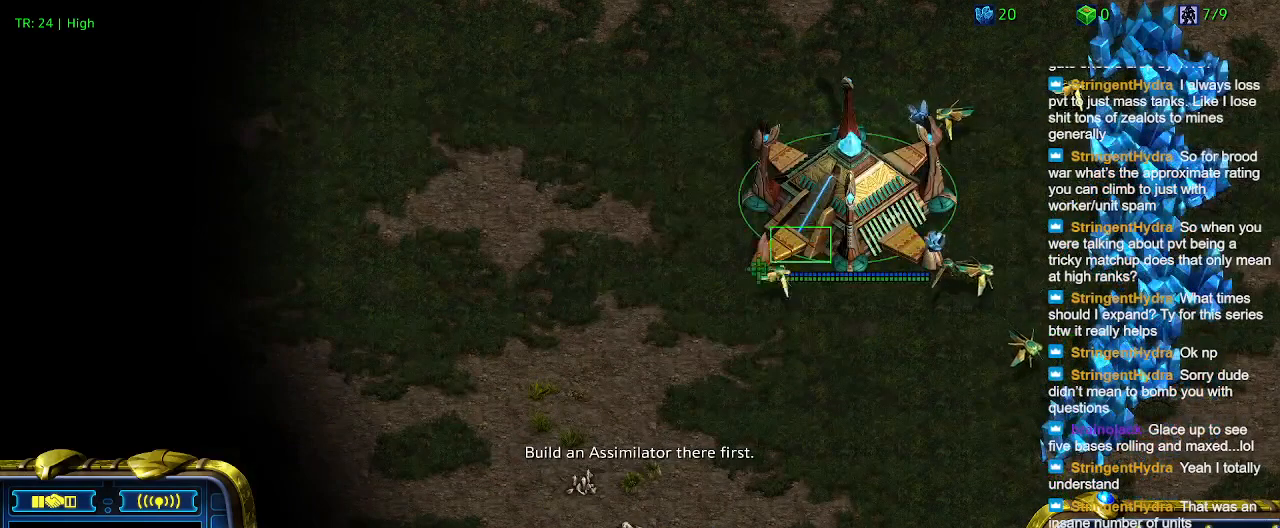
{"keys": [], "events": []}
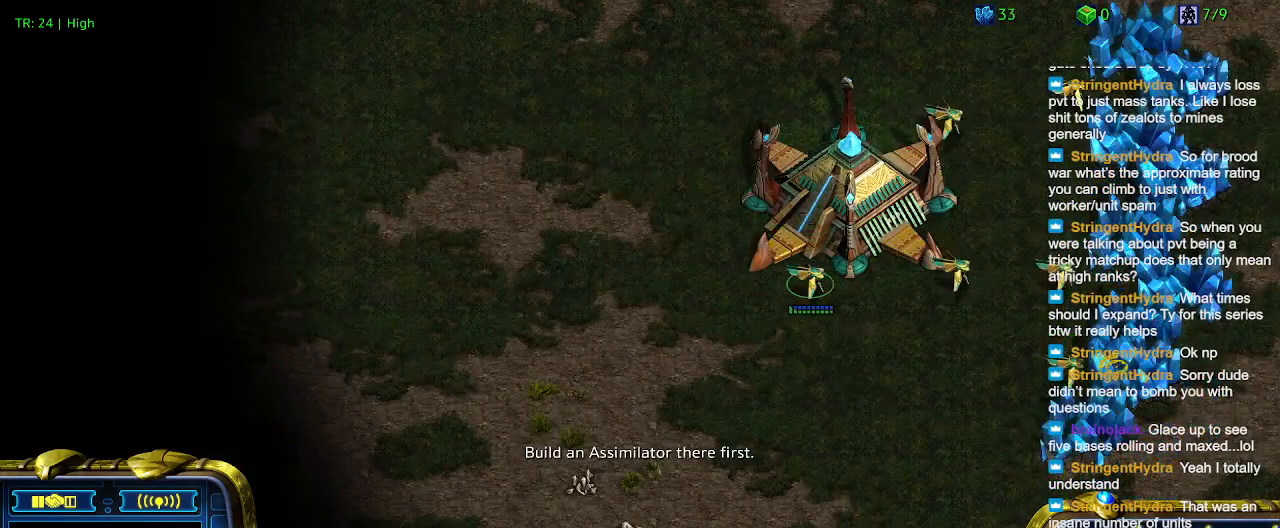
{"keys": [], "events": []}
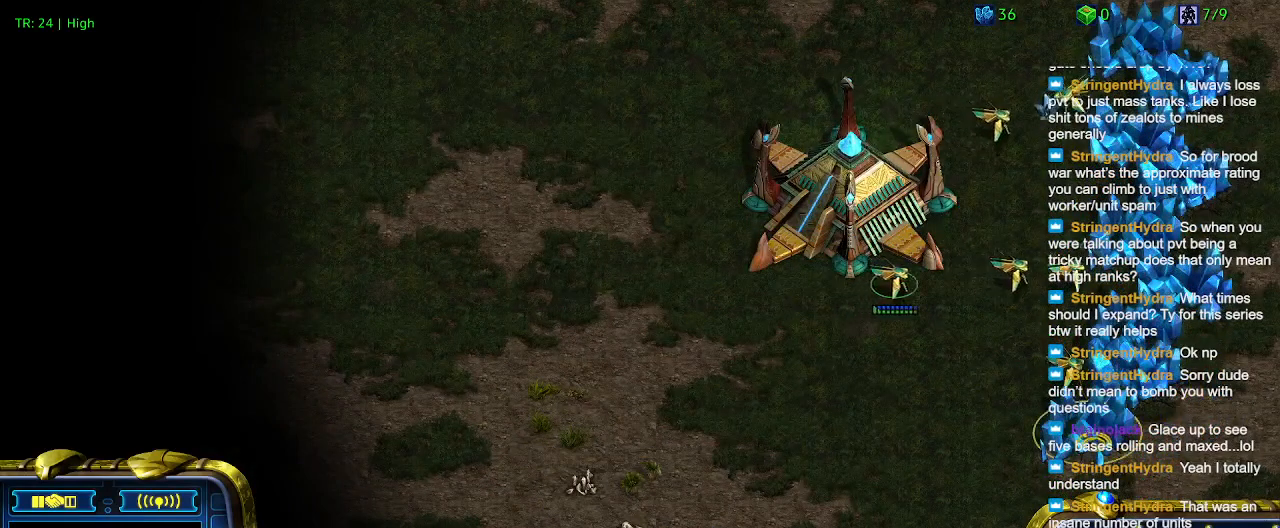
{"keys": [], "events": [[33, "4", "down"], [100, "4", "up"], [233, "c", "down"], [333, "c", "up"]]}
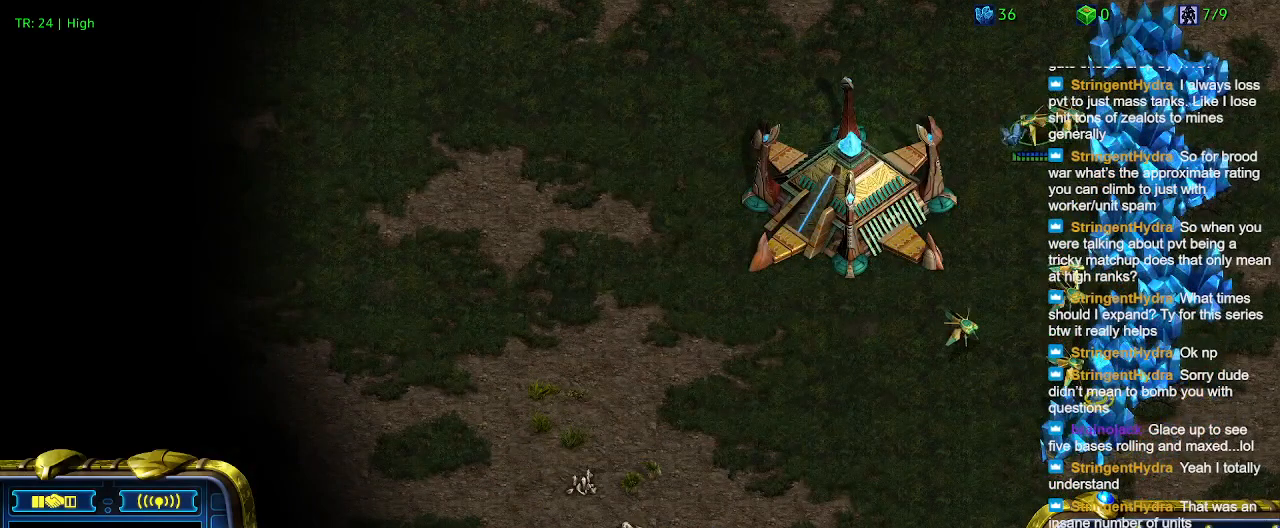
{"keys": [], "events": [[333, "5", "down"], [433, "5", "up"]]}
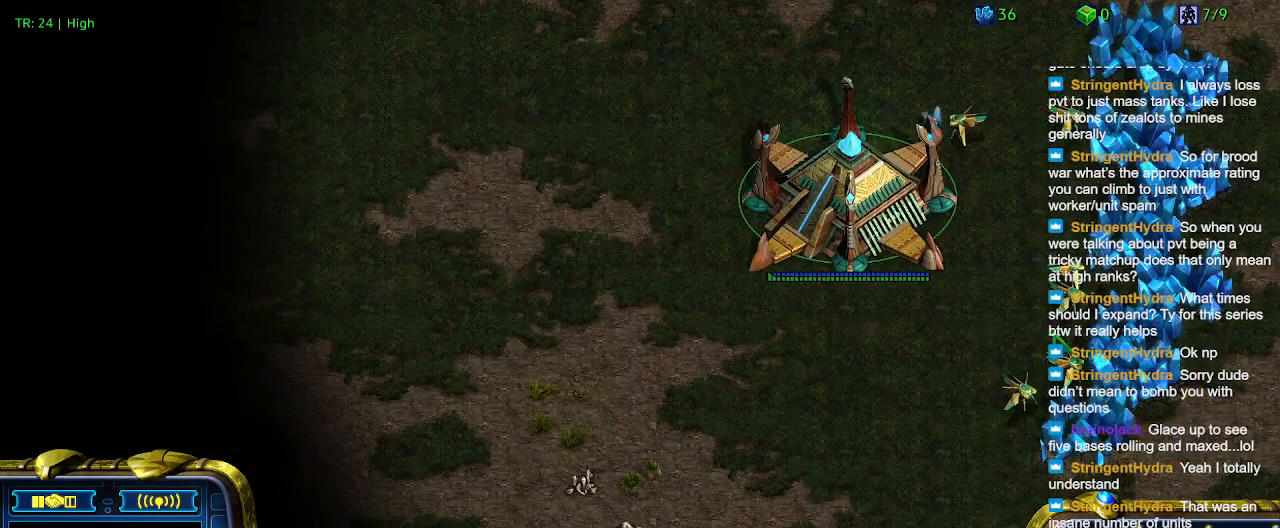
{"keys": [], "events": []}
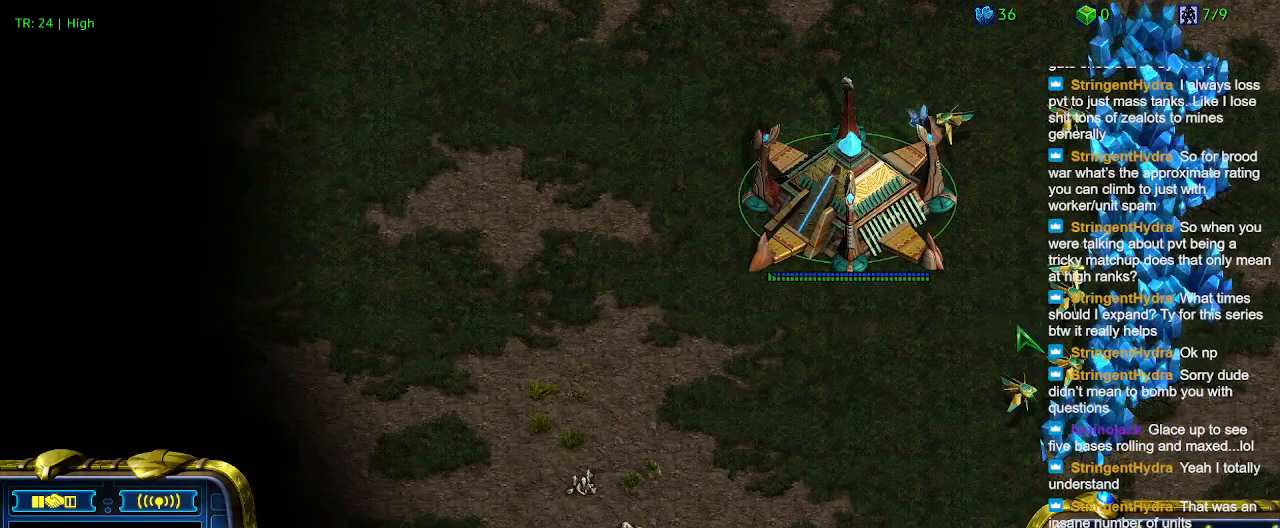
{"keys": [], "events": []}
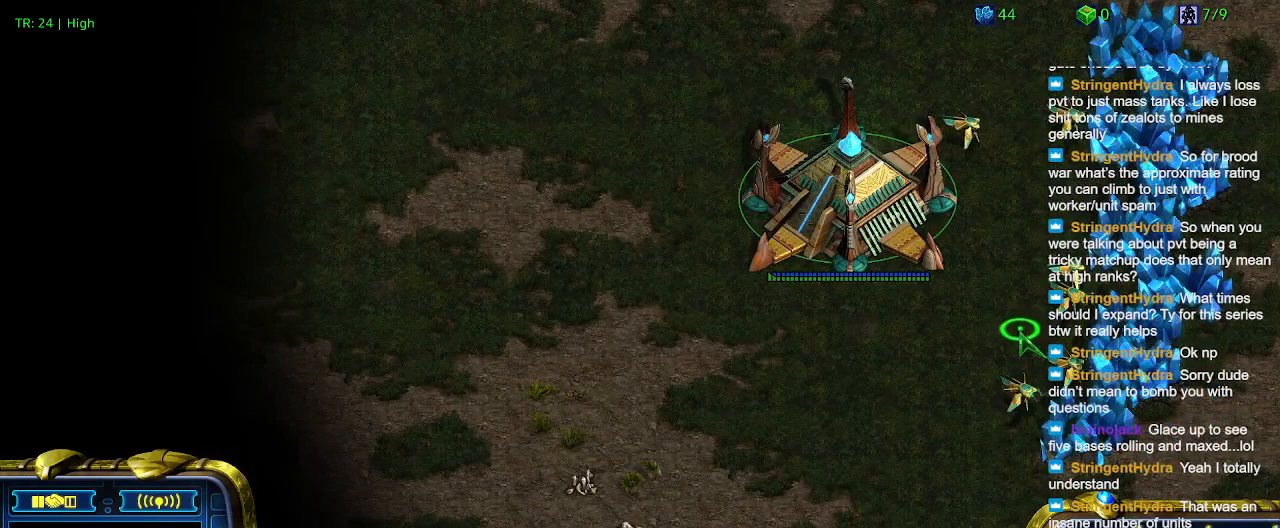
{"keys": [], "events": []}
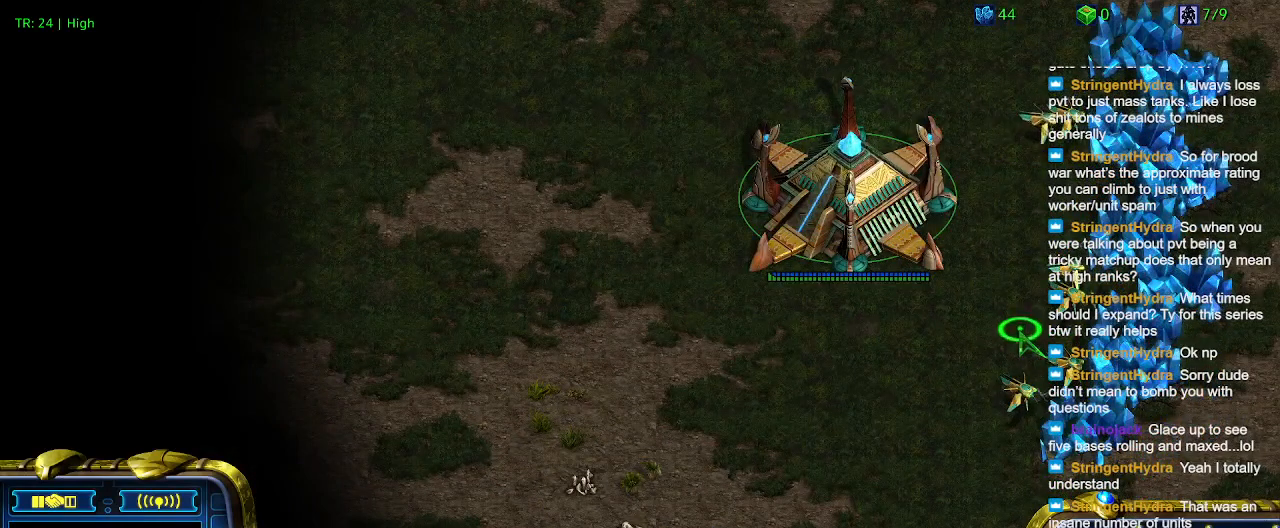
{"keys": [], "events": []}
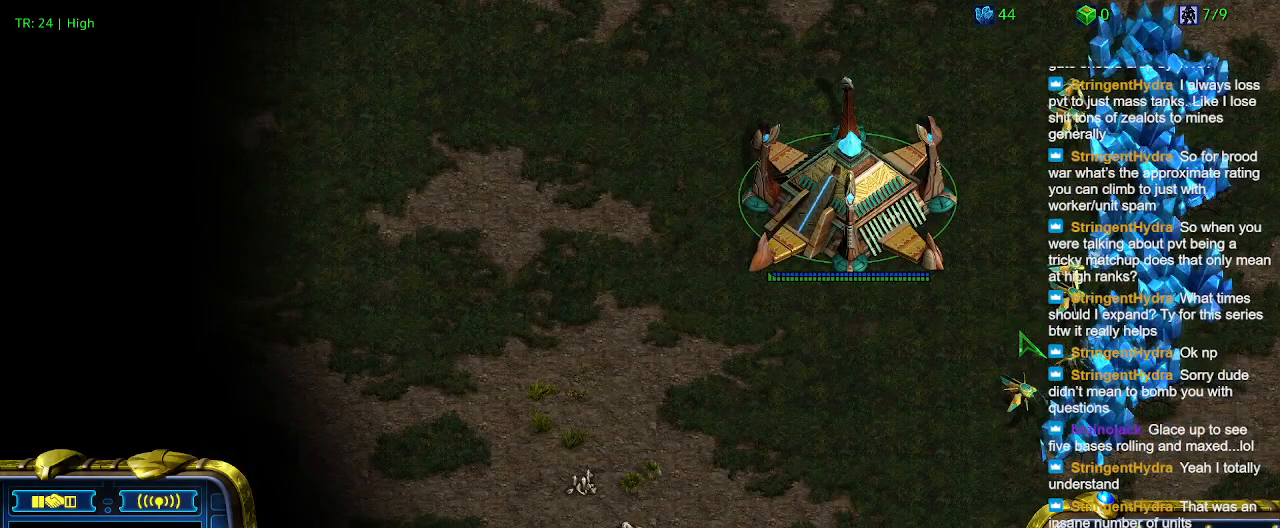
{"keys": [], "events": []}
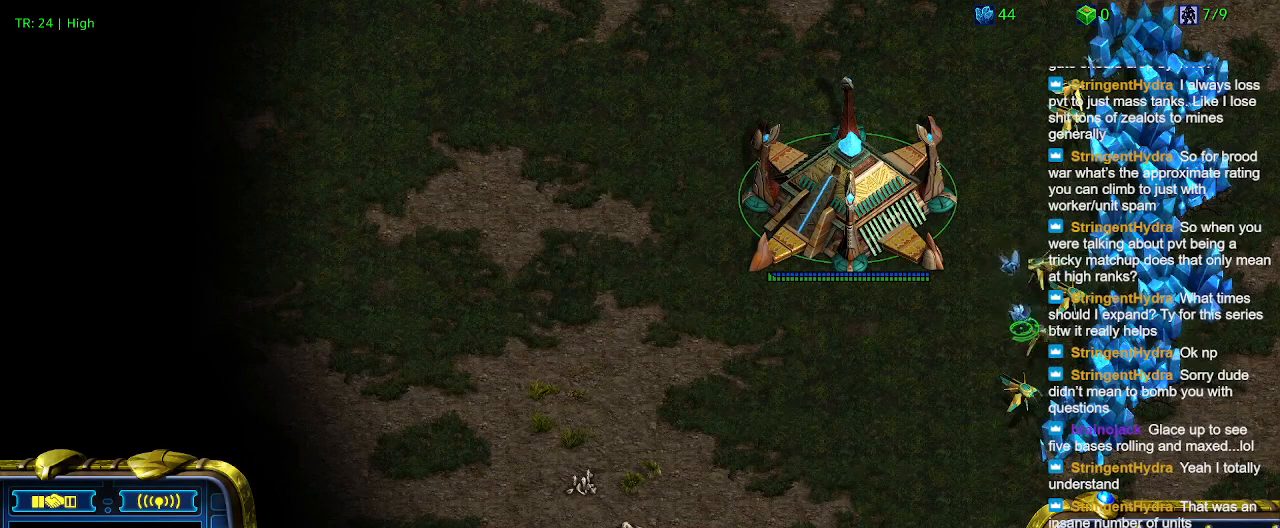
{"keys": ["t"], "events": [[233, "t", "down"], [400, "t", "up"], [500, "t", "down"]]}
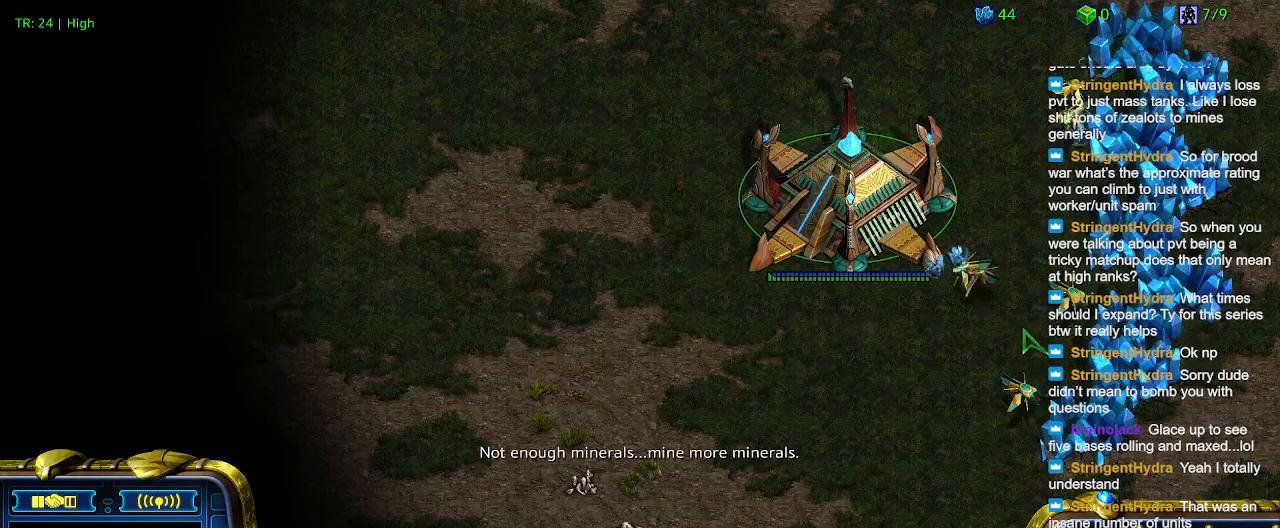
{"keys": [], "events": [[66, "t", "up"], [166, "t", "down"], [266, "t", "up"], [366, "t", "down"], [400, "t", "up"]]}
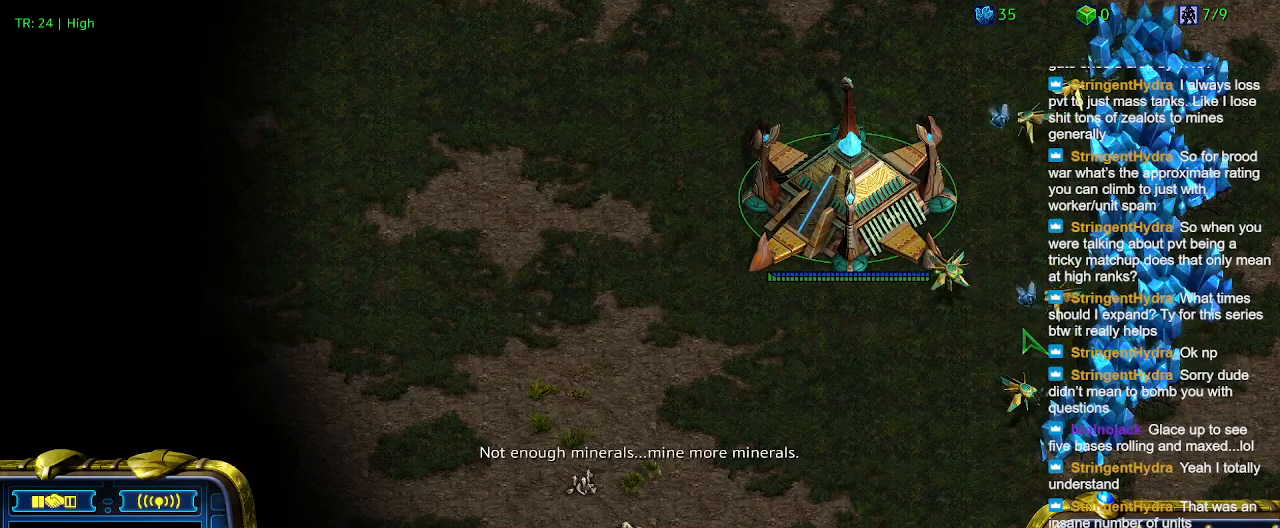
{"keys": [], "events": [[33, "t", "down"], [133, "t", "up"]]}
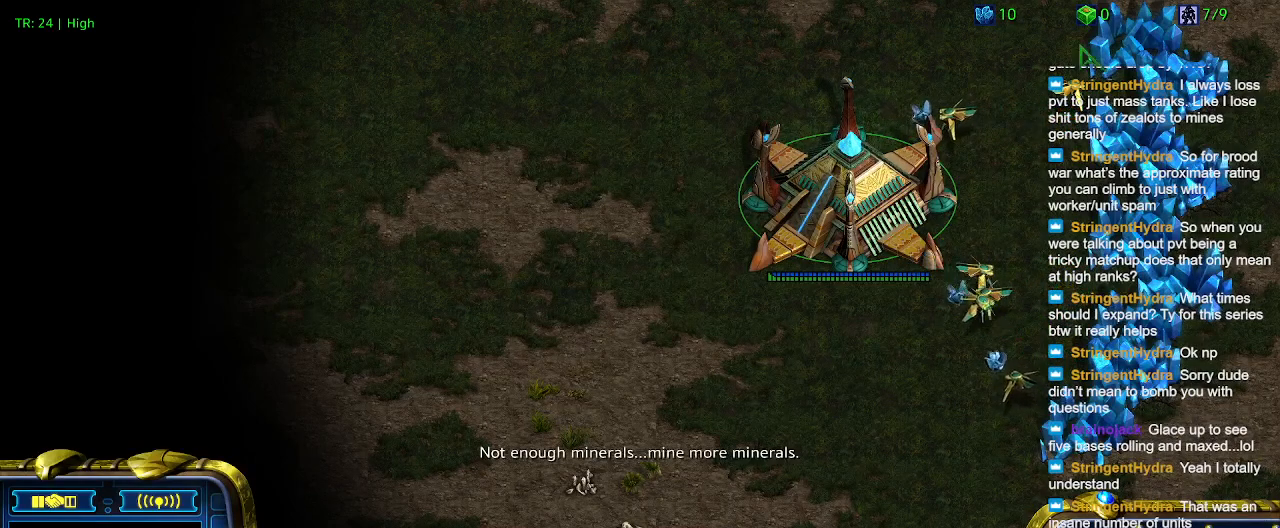
{"keys": [], "events": []}
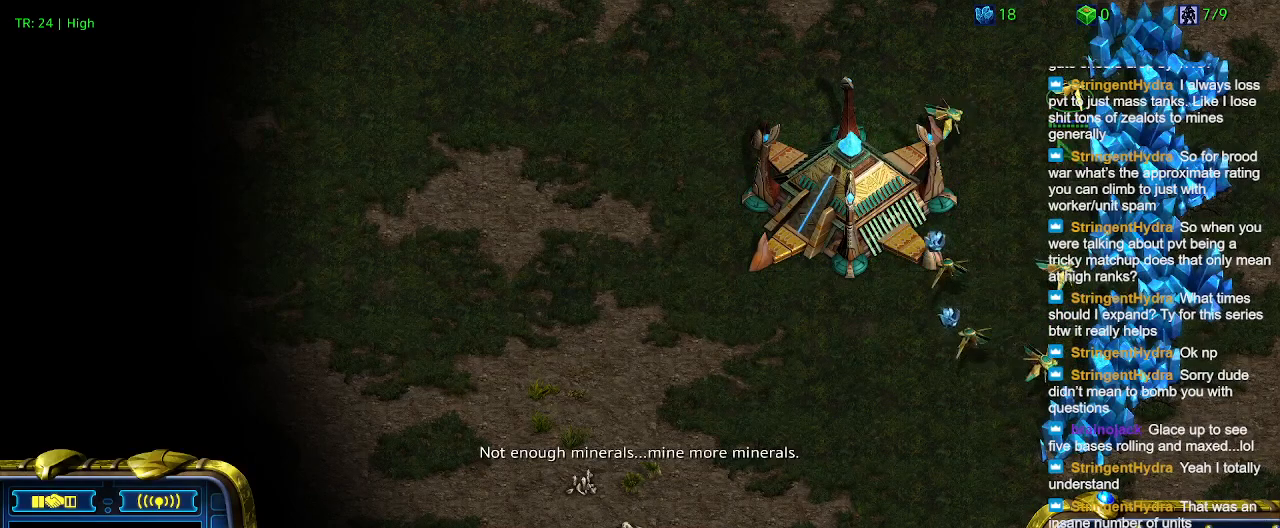
{"keys": [], "events": []}
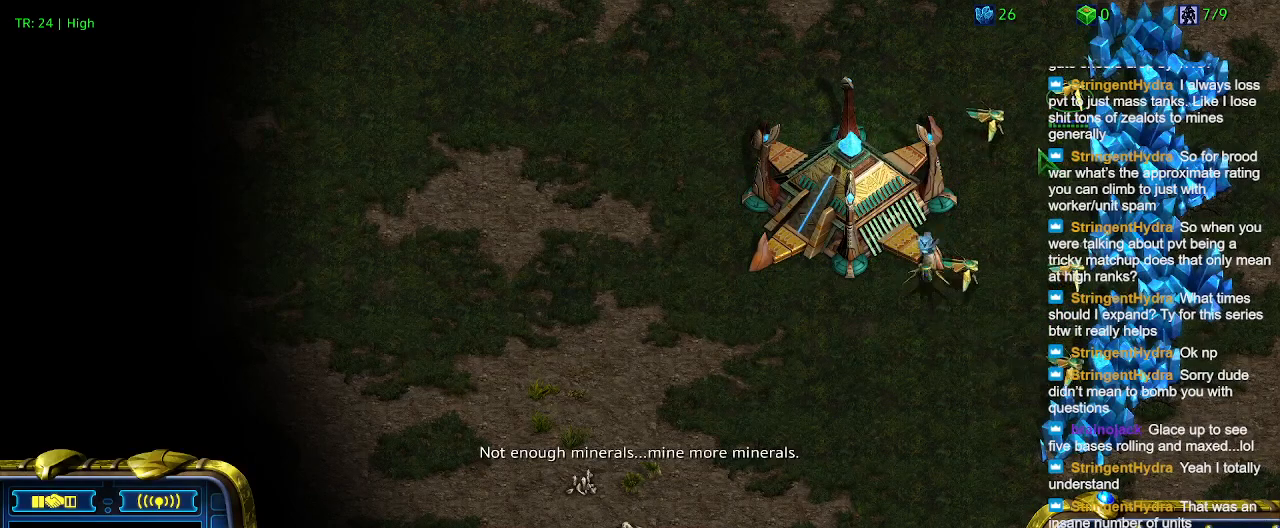
{"keys": [], "events": []}
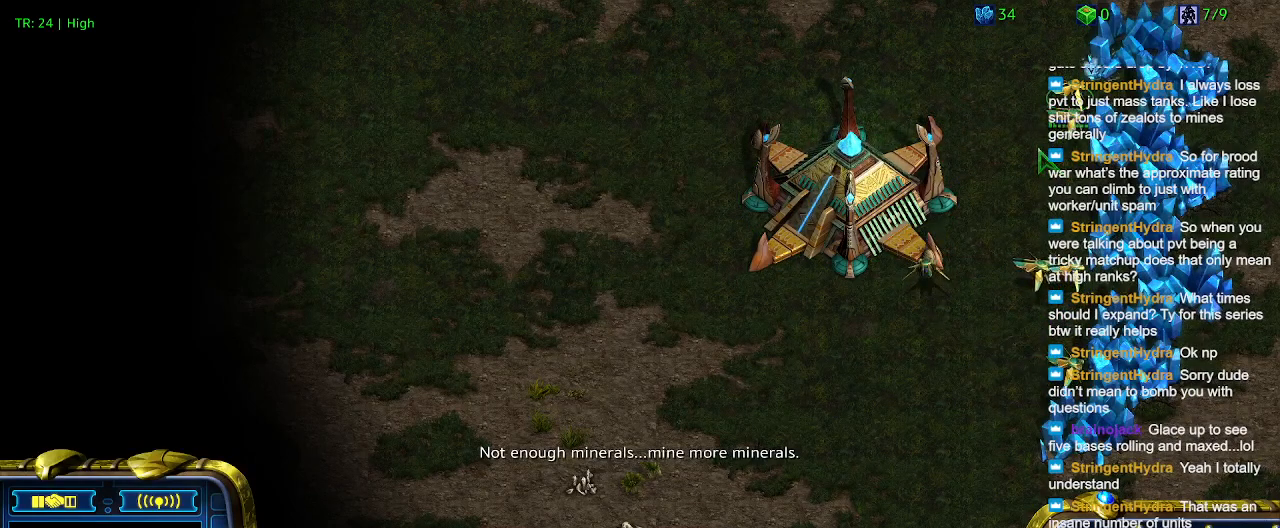
{"keys": [], "events": []}
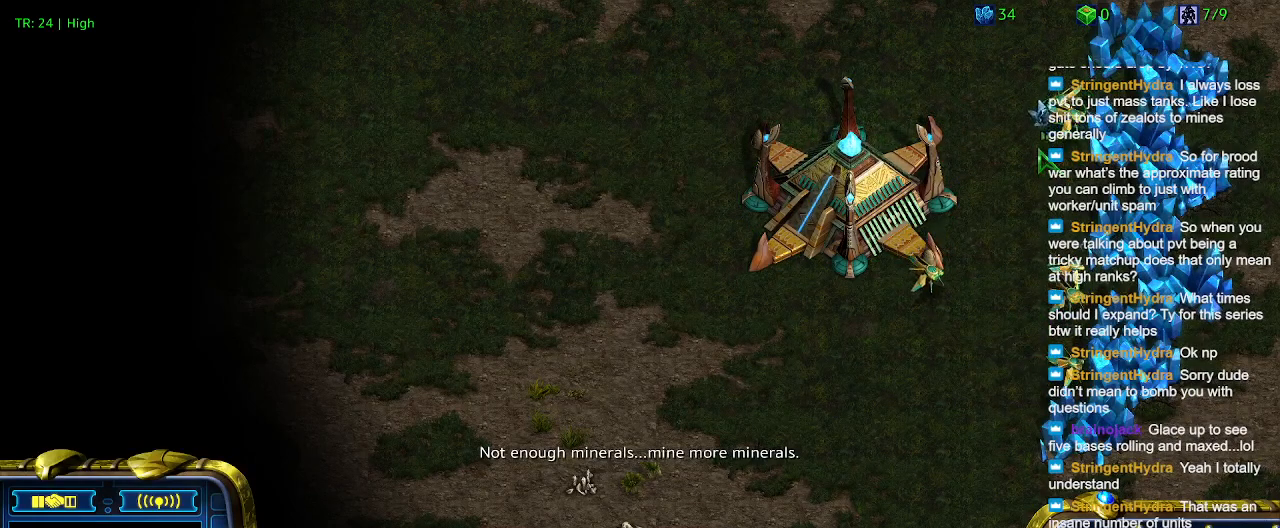
{"keys": [], "events": [[33, "c", "down"], [166, "c", "up"]]}
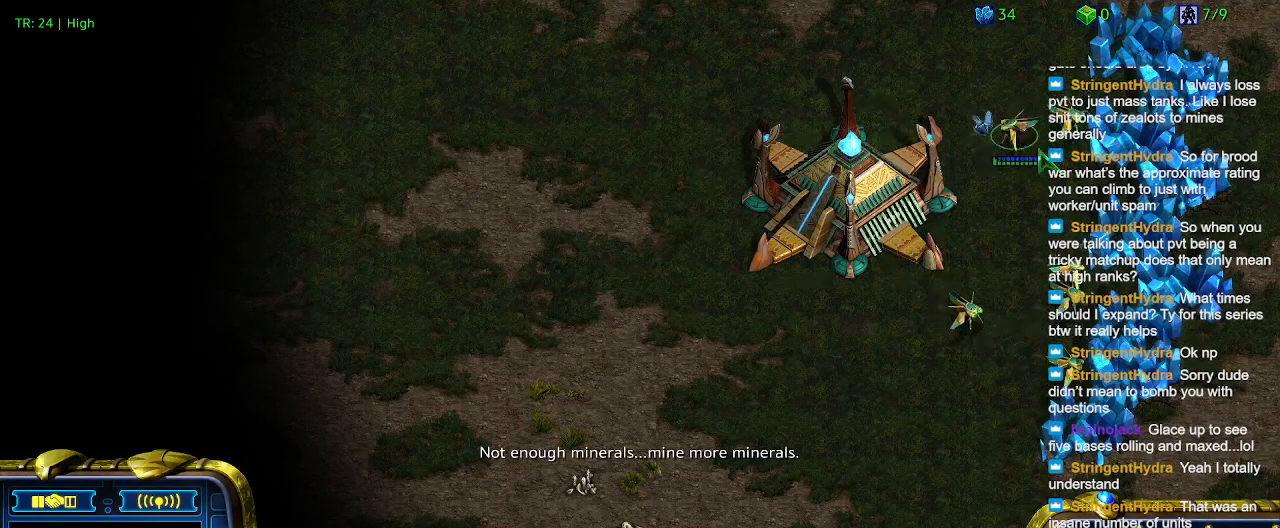
{"keys": [], "events": [[100, "5", "down"], [200, "5", "up"]]}